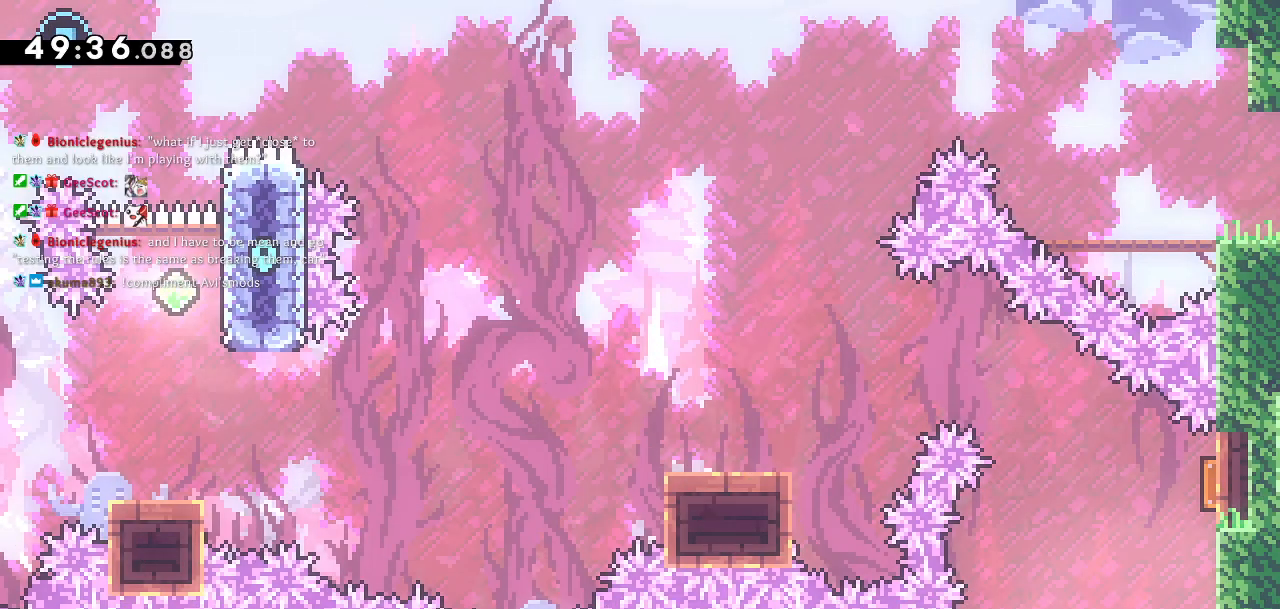
Gameplay with a controller (PlayStation layout); each line is a JSON object with the inputs held at the frame after it (dt_ms = milliseconds from this image to that frame). "events" lists button and stick changes between this image and that frame as [ms after this image, input, new state], when the widget could be followed in between.
{"dt_ms": 500, "buttons": [], "left_stick": "center", "right_stick": "center", "events": [[233, "DPAD_RIGHT", "down"], [450, "DPAD_RIGHT", "up"]]}
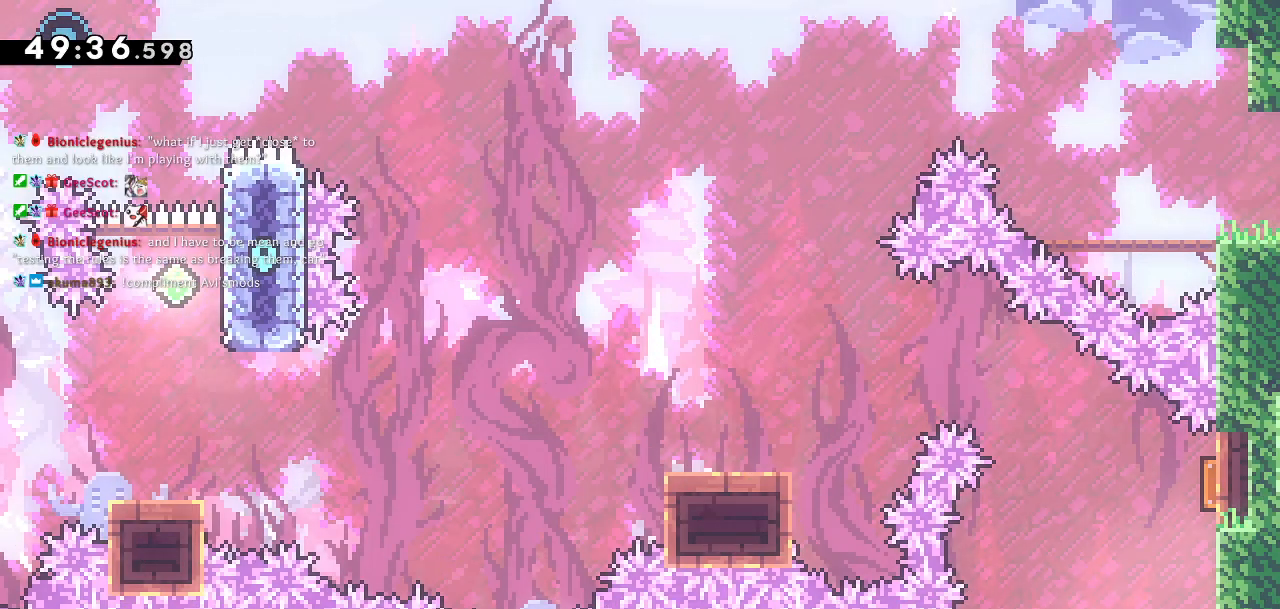
{"dt_ms": 500, "buttons": [], "left_stick": "center", "right_stick": "center", "events": []}
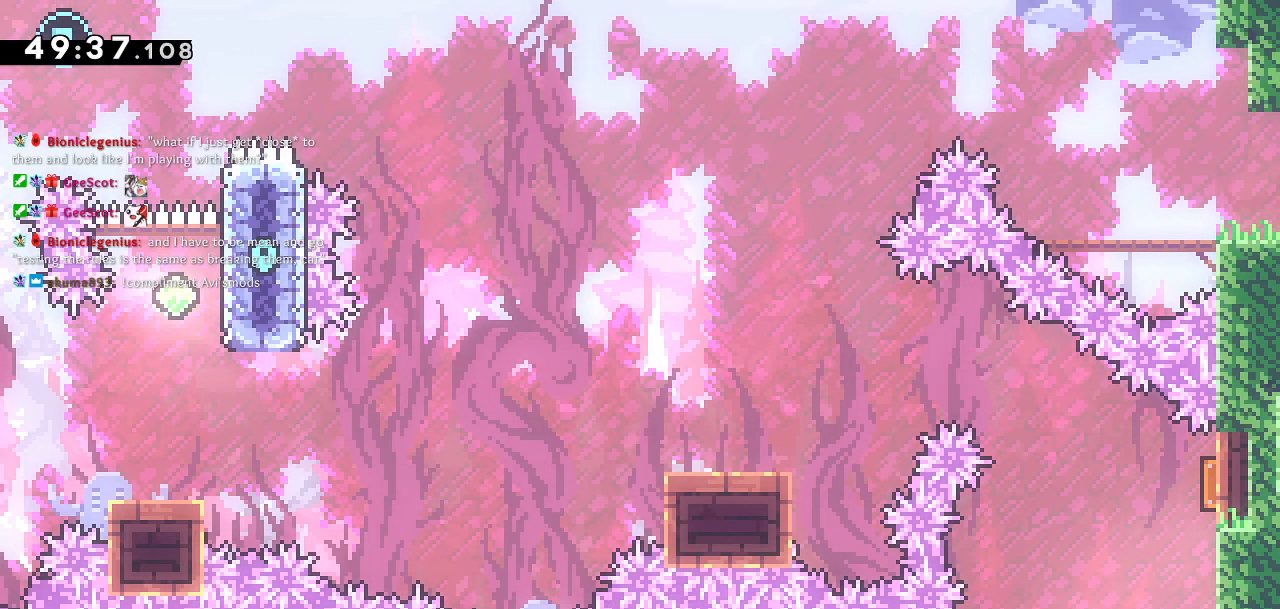
{"dt_ms": 1000, "buttons": [], "left_stick": "center", "right_stick": "center", "events": [[150, "DPAD_LEFT", "down"], [367, "DPAD_LEFT", "up"], [417, "L1", "down"], [583, "DPAD_RIGHT", "down"], [583, "L1", "up"], [883, "DPAD_RIGHT", "up"]]}
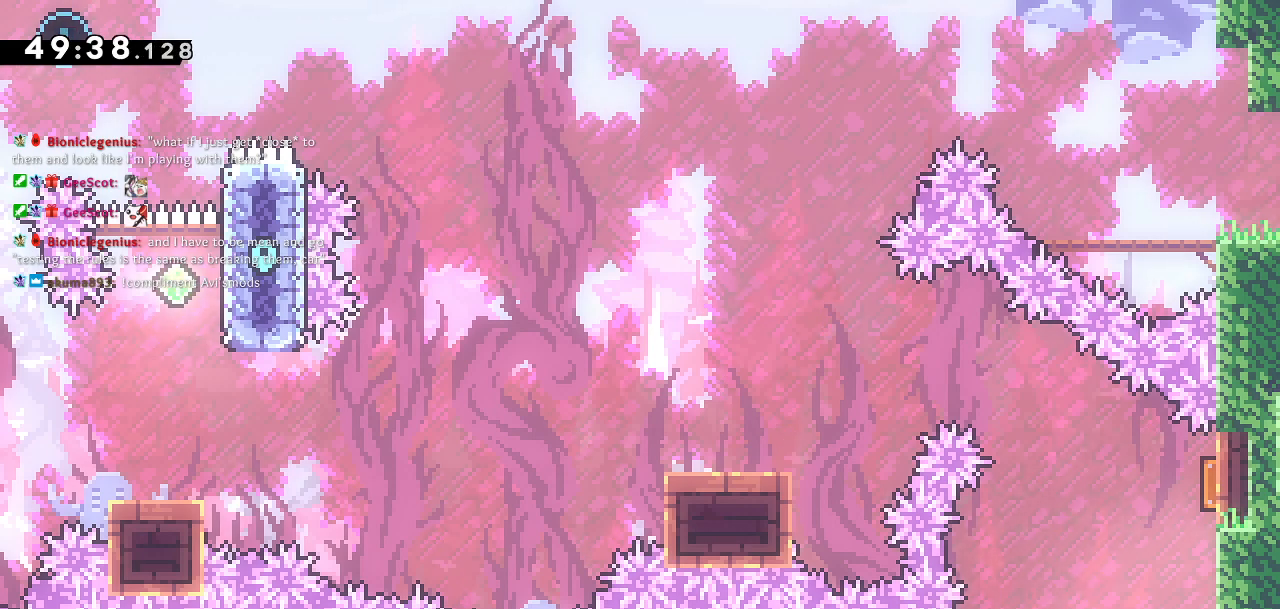
{"dt_ms": 500, "buttons": [], "left_stick": "center", "right_stick": "center", "events": [[83, "DPAD_LEFT", "down"], [350, "DPAD_LEFT", "up"]]}
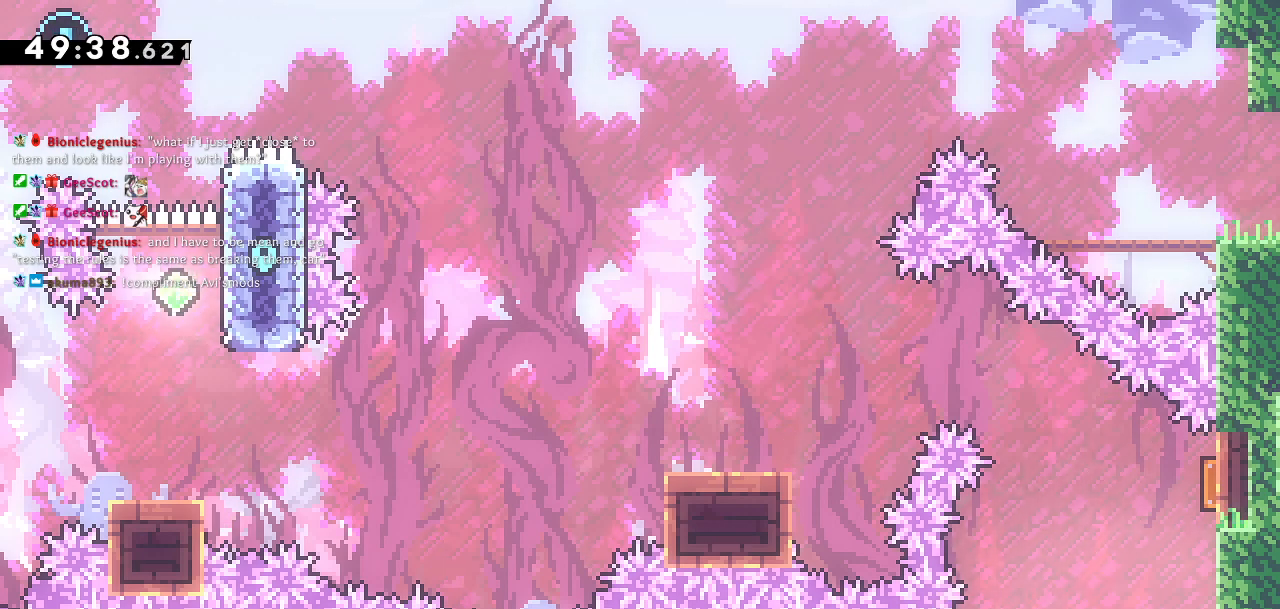
{"dt_ms": 500, "buttons": [], "left_stick": "center", "right_stick": "center", "events": [[50, "DPAD_RIGHT", "down"], [367, "DPAD_RIGHT", "up"]]}
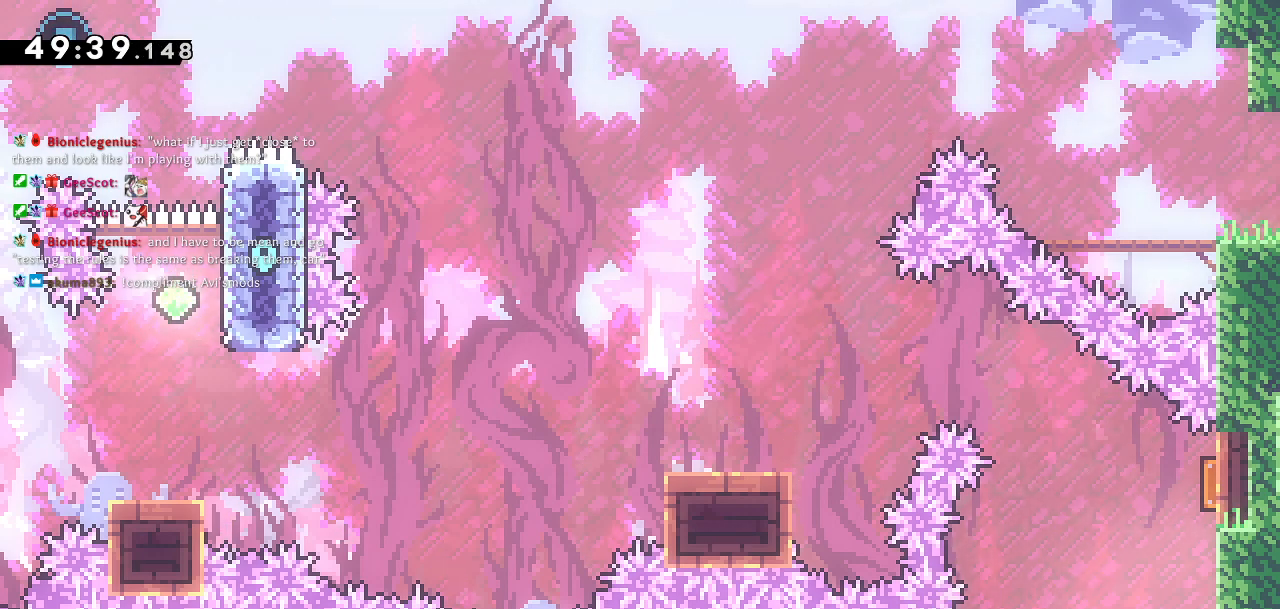
{"dt_ms": 500, "buttons": ["DPAD_RIGHT"], "left_stick": "center", "right_stick": "center", "events": [[67, "DPAD_LEFT", "down"], [250, "DPAD_LEFT", "up"], [467, "DPAD_RIGHT", "down"]]}
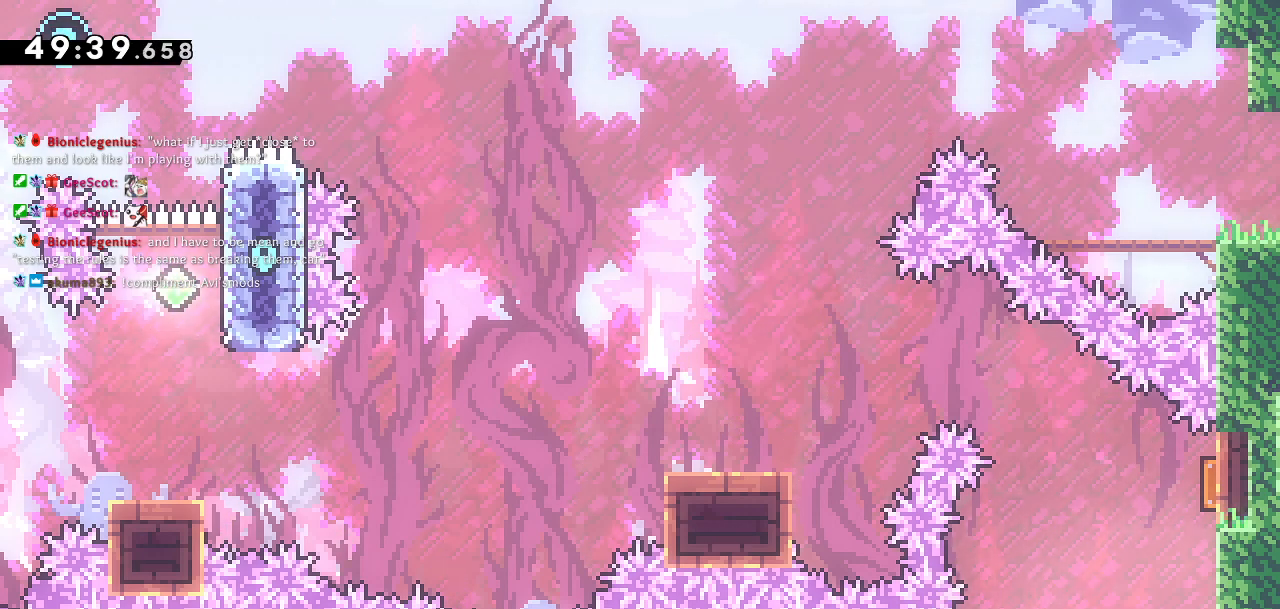
{"dt_ms": 500, "buttons": ["DPAD_LEFT"], "left_stick": "center", "right_stick": "center", "events": [[183, "DPAD_RIGHT", "up"], [400, "DPAD_LEFT", "down"]]}
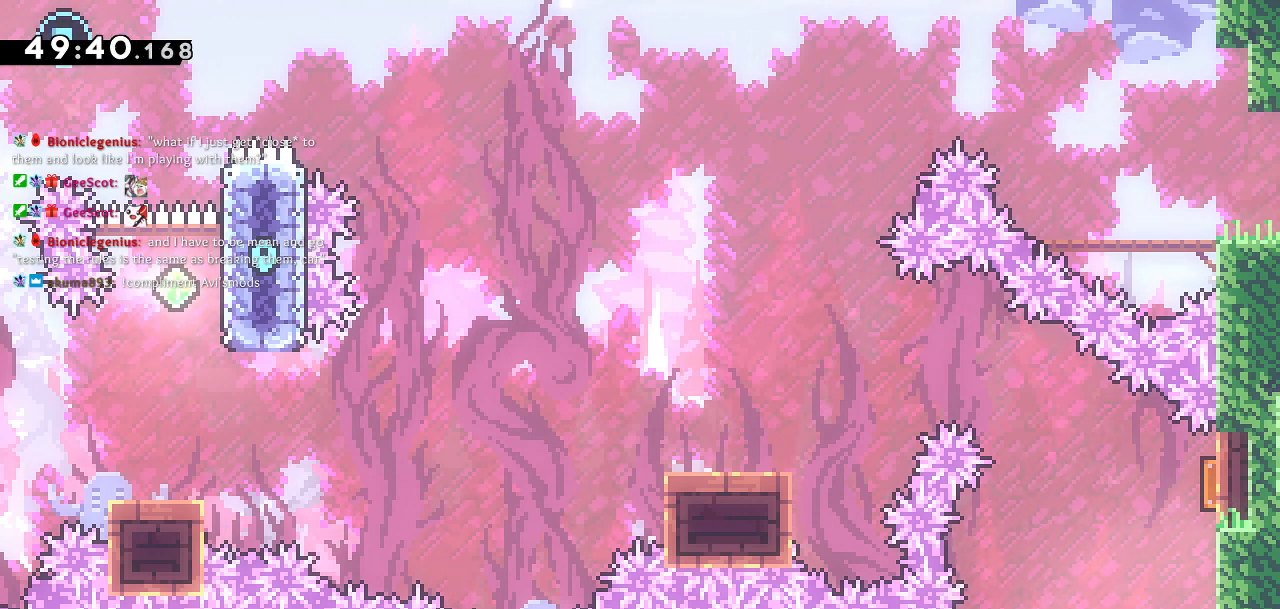
{"dt_ms": 500, "buttons": [], "left_stick": "center", "right_stick": "center", "events": [[67, "DPAD_LEFT", "up"], [317, "DPAD_RIGHT", "down"], [483, "DPAD_RIGHT", "up"]]}
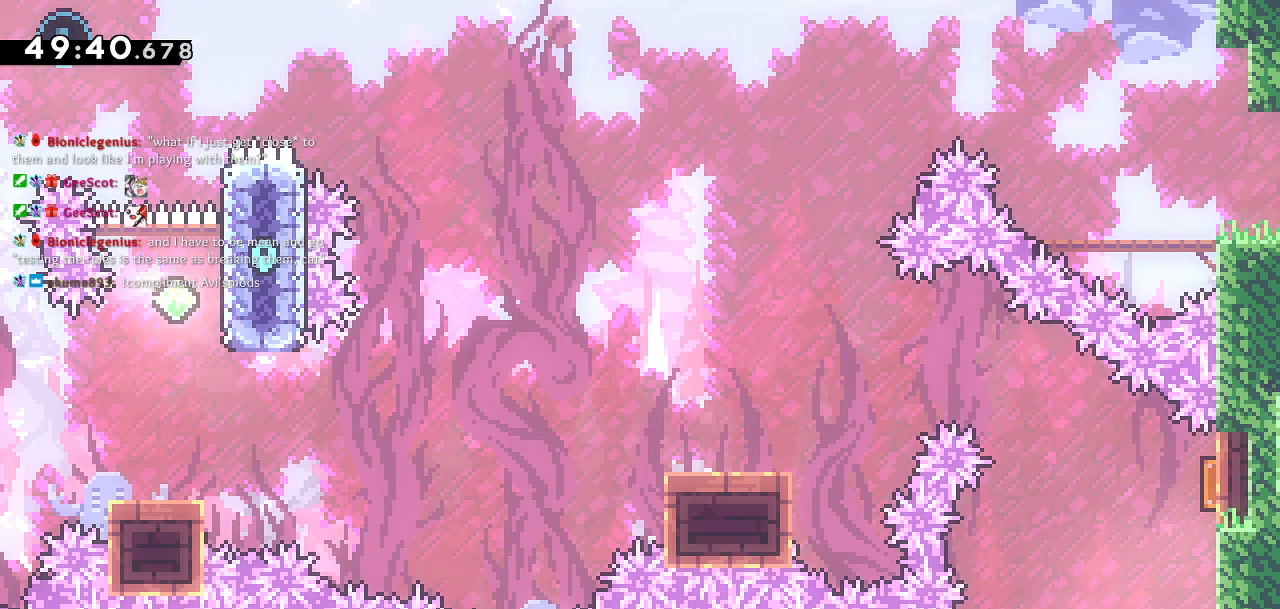
{"dt_ms": 500, "buttons": [], "left_stick": "center", "right_stick": "center", "events": [[217, "DPAD_RIGHT", "down"], [400, "DPAD_RIGHT", "up"]]}
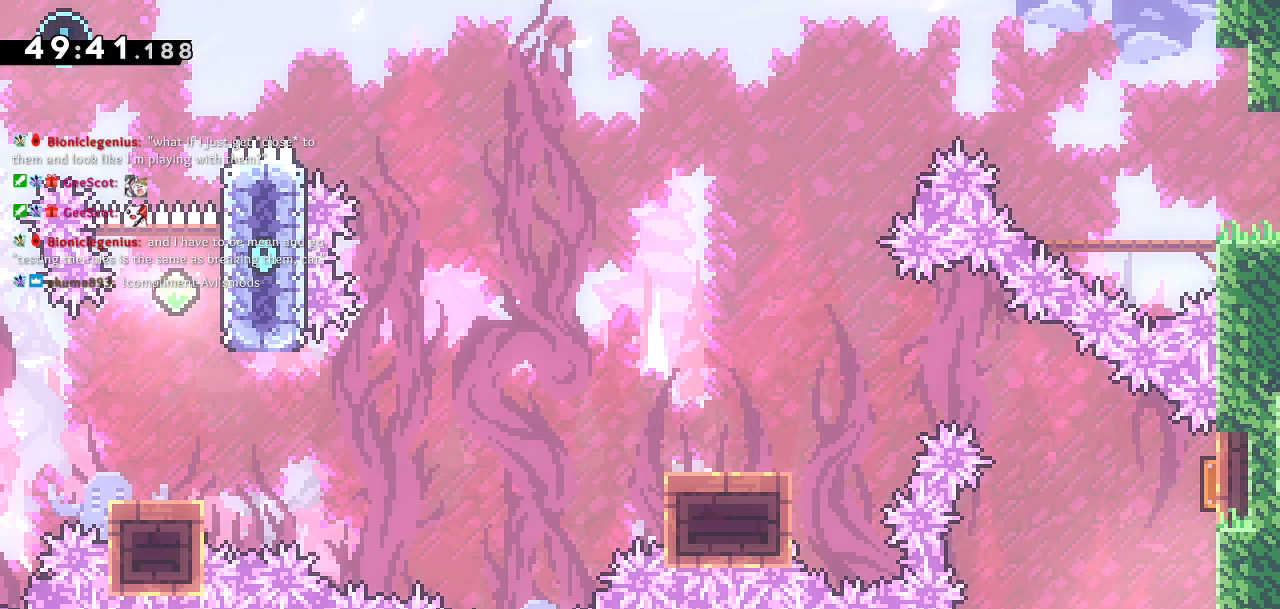
{"dt_ms": 500, "buttons": [], "left_stick": "center", "right_stick": "center", "events": [[117, "DPAD_LEFT", "down"], [300, "DPAD_LEFT", "up"]]}
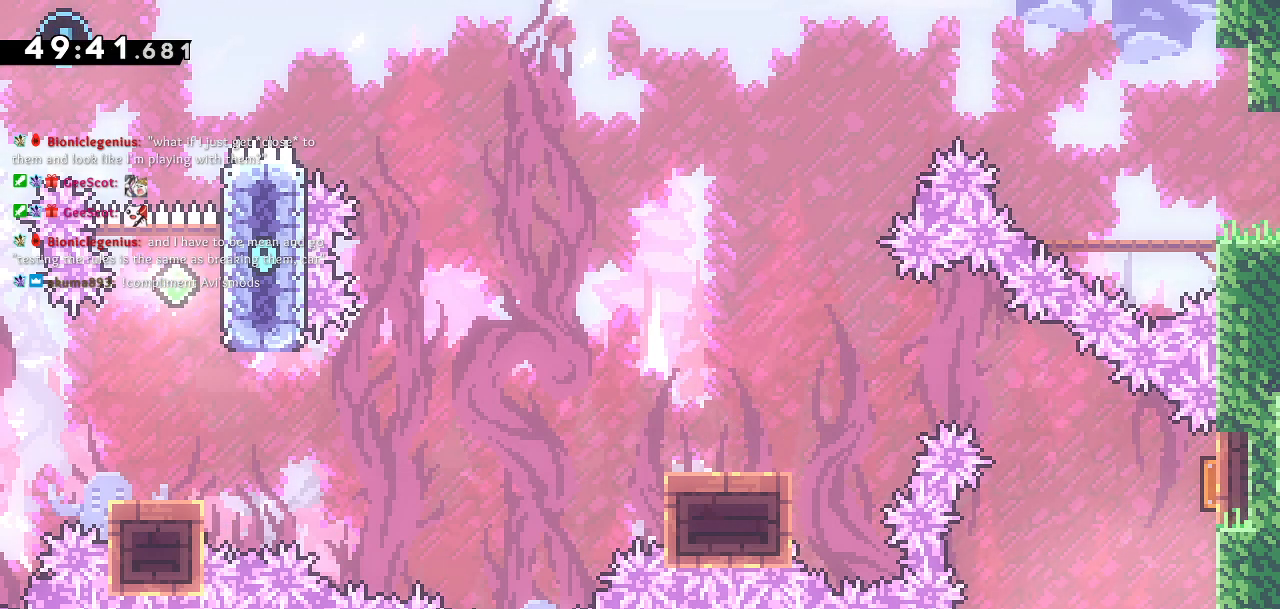
{"dt_ms": 500, "buttons": [], "left_stick": "center", "right_stick": "center", "events": [[133, "DPAD_RIGHT", "down"], [317, "DPAD_RIGHT", "up"]]}
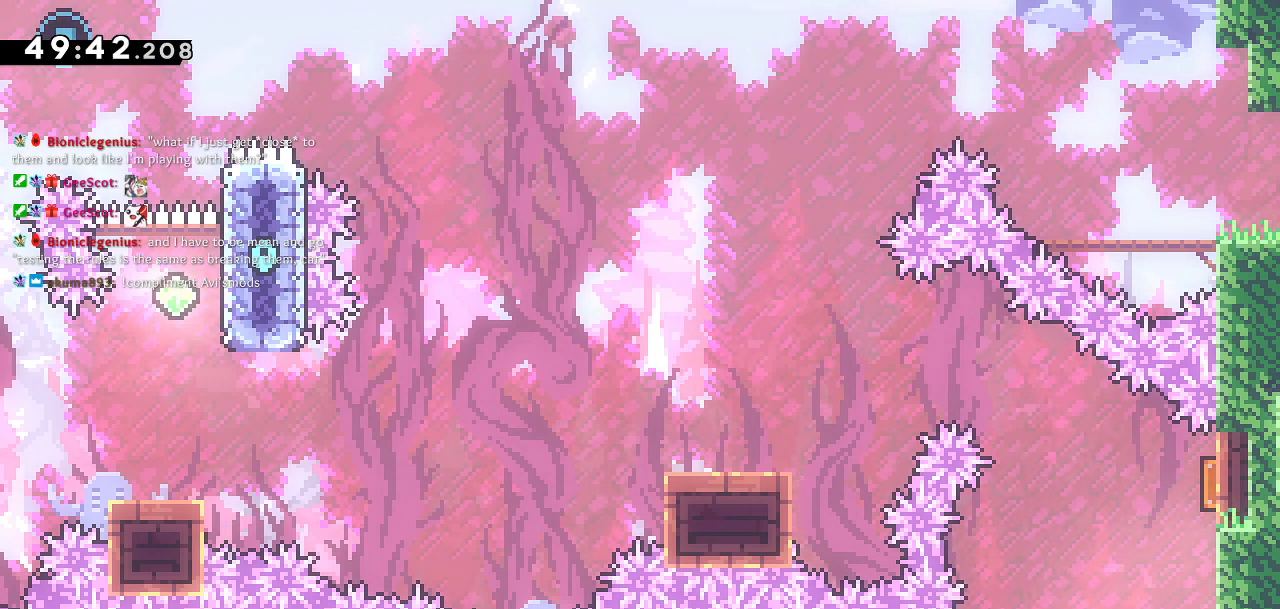
{"dt_ms": 500, "buttons": [], "left_stick": "center", "right_stick": "center", "events": [[283, "DPAD_LEFT", "down"], [467, "DPAD_LEFT", "up"]]}
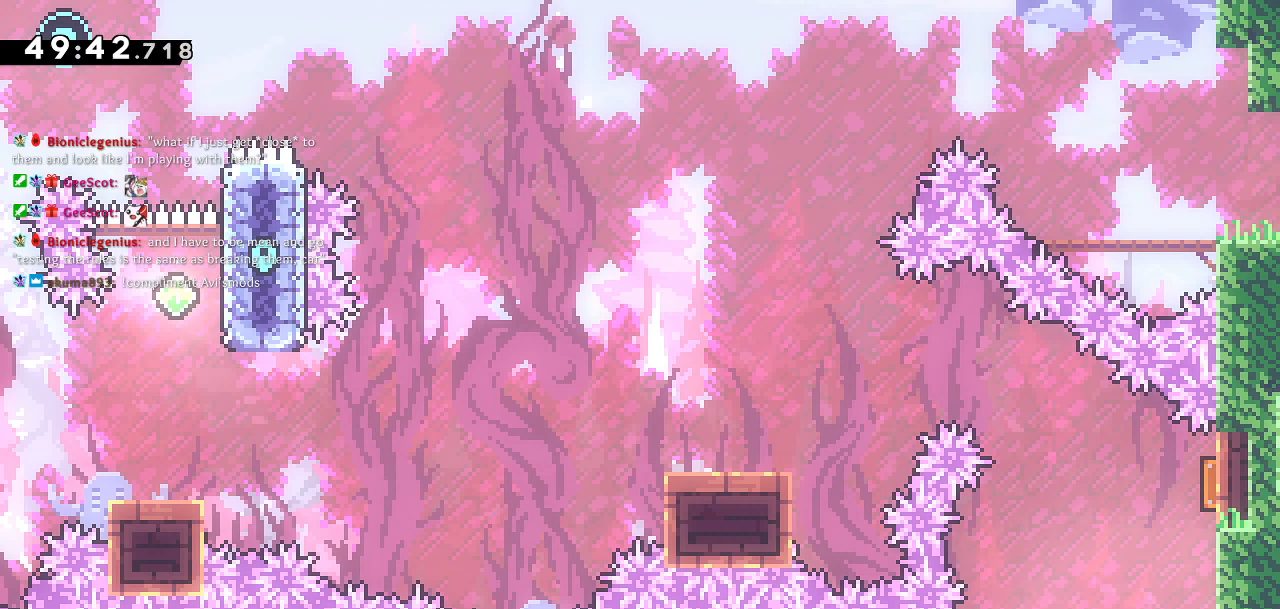
{"dt_ms": 500, "buttons": [], "left_stick": "center", "right_stick": "center", "events": [[183, "DPAD_RIGHT", "down"], [433, "DPAD_RIGHT", "up"]]}